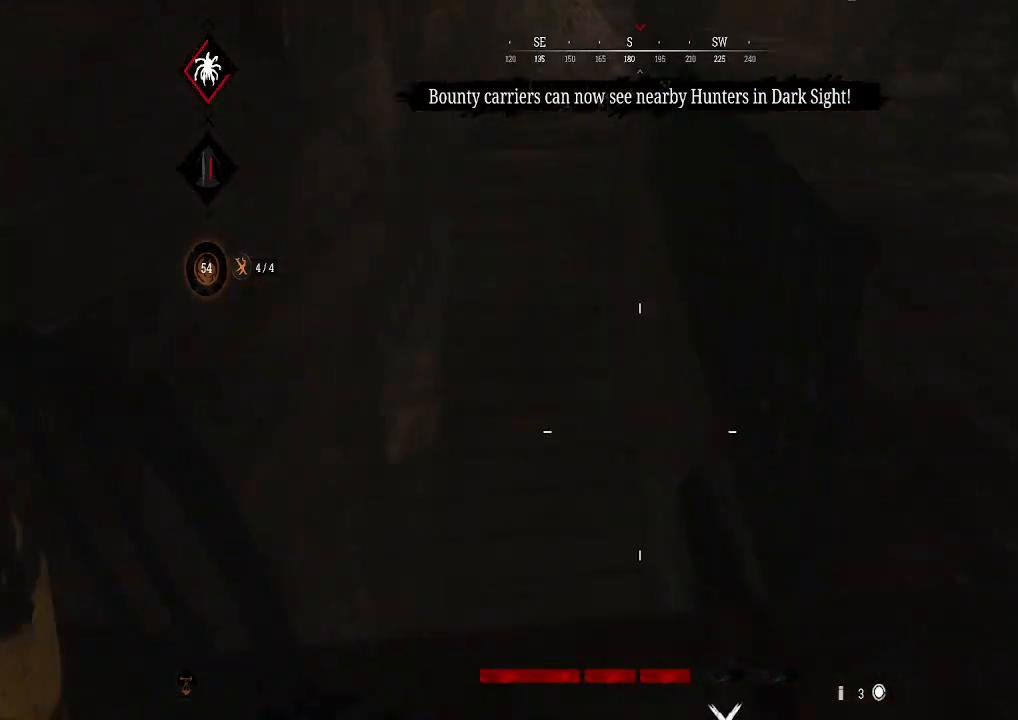
Gameplay with a controller (Xbox layout); each line is a JSON object with the inputs held at the frame after it. "events" lists button and stick changes between this image and that frame as [ms after this image, input, new state], when the widget could be followed in between.
{"buttons": [], "left_stick": "up-left", "right_stick": "center", "events": [[167, "right_stick", "center"], [200, "left_stick", "up"], [300, "L3", "down"], [367, "left_stick", "up-left"], [500, "L3", "up"]]}
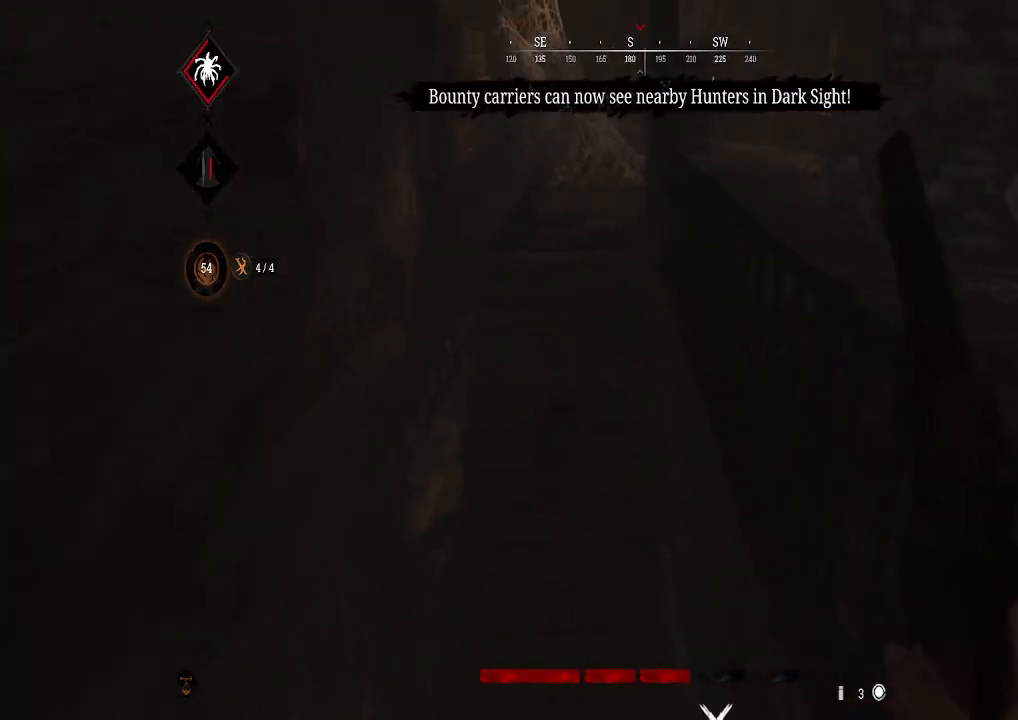
{"buttons": [], "left_stick": "left", "right_stick": "right", "events": [[67, "right_stick", "right"], [167, "right_stick", "down-right"], [300, "right_stick", "right"], [367, "left_stick", "left"]]}
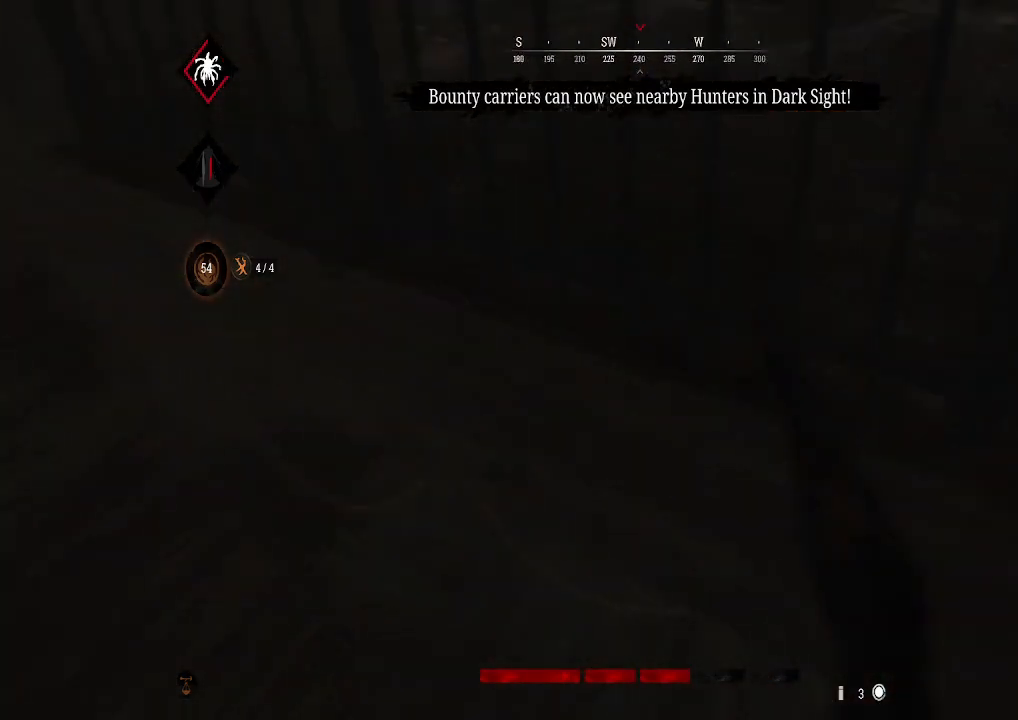
{"buttons": [], "left_stick": "down-left", "right_stick": "up-right", "events": [[233, "right_stick", "center"], [367, "left_stick", "down-left"], [367, "right_stick", "up-right"]]}
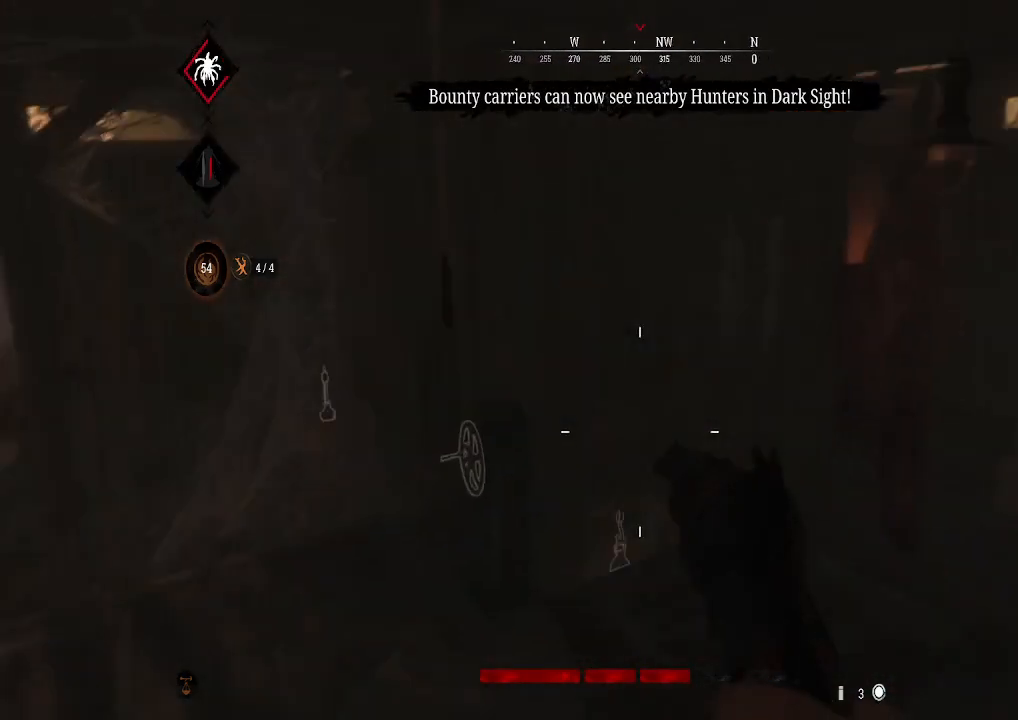
{"buttons": [], "left_stick": "down", "right_stick": "center", "events": [[100, "right_stick", "right"], [267, "left_stick", "down"], [333, "right_stick", "center"]]}
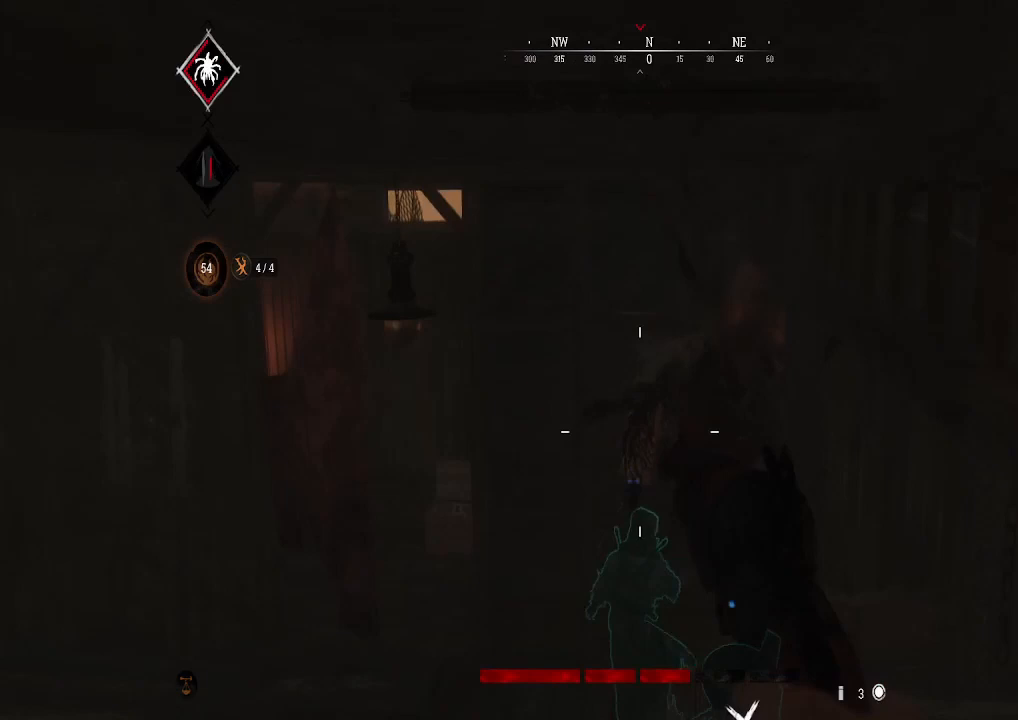
{"buttons": ["L2"], "left_stick": "center", "right_stick": "center", "events": [[200, "right_stick", "down-right"], [233, "left_stick", "center"], [300, "left_stick", "up"], [300, "right_stick", "center"], [367, "right_stick", "up"], [433, "L2", "down"], [500, "left_stick", "center"], [500, "right_stick", "center"]]}
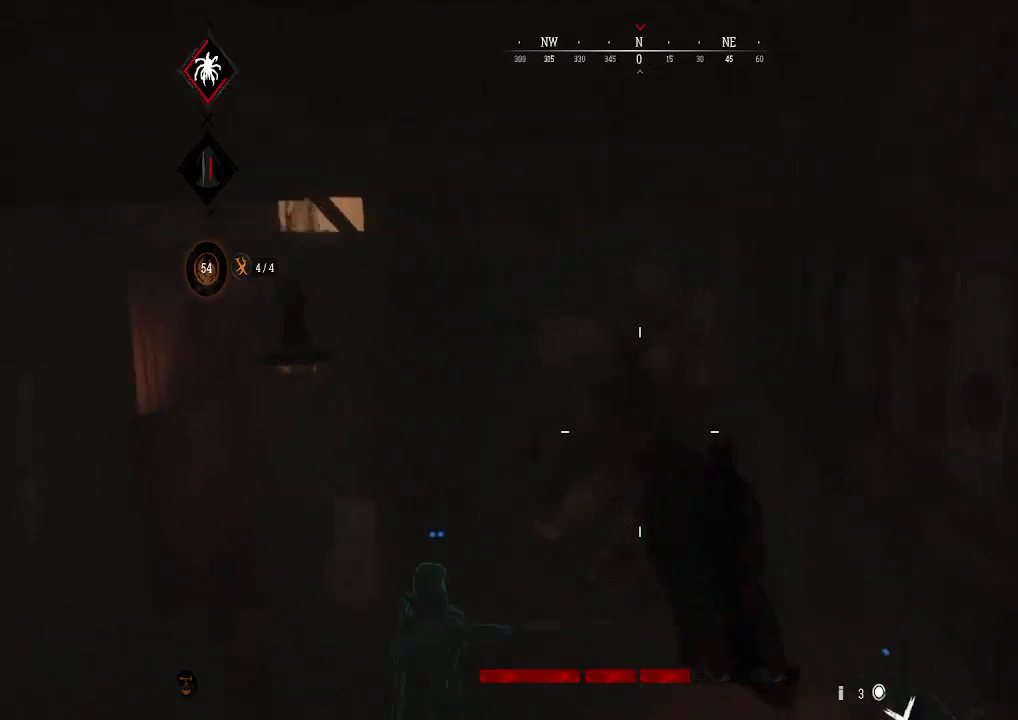
{"buttons": [], "left_stick": "down", "right_stick": "center", "events": [[133, "R2", "down"], [167, "right_stick", "up"], [233, "left_stick", "down"], [233, "right_stick", "center"], [300, "R2", "up"], [367, "right_stick", "down"], [433, "L2", "up"], [500, "right_stick", "center"]]}
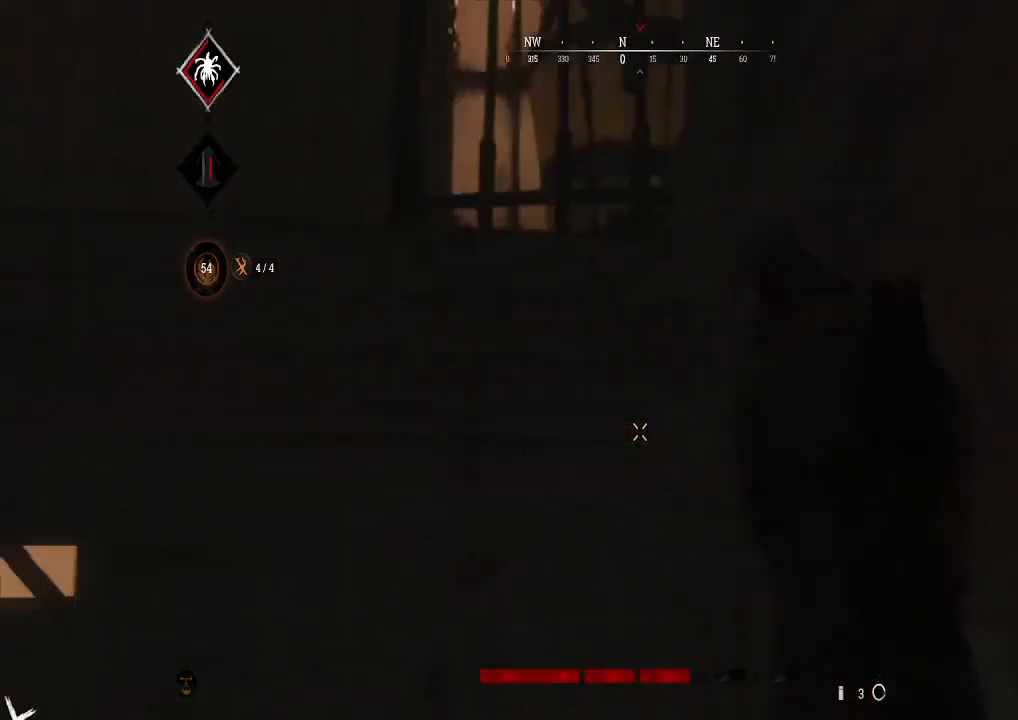
{"buttons": [], "left_stick": "down", "right_stick": "center", "events": [[267, "right_stick", "down"], [467, "right_stick", "center"]]}
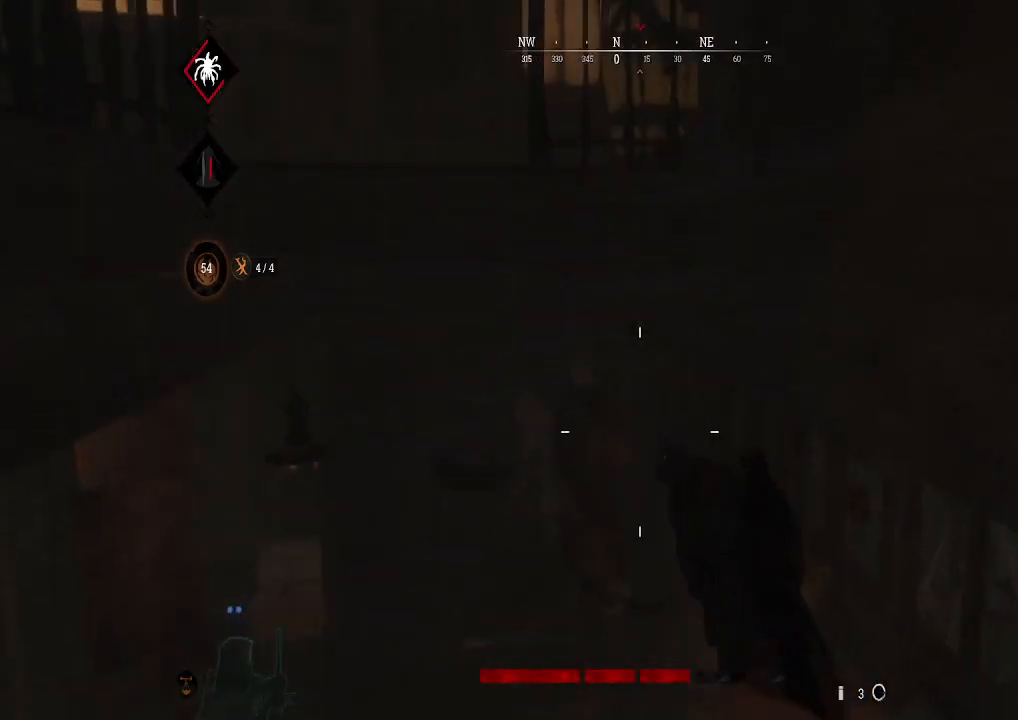
{"buttons": [], "left_stick": "down", "right_stick": "center", "events": [[133, "X", "down"], [200, "X", "up"]]}
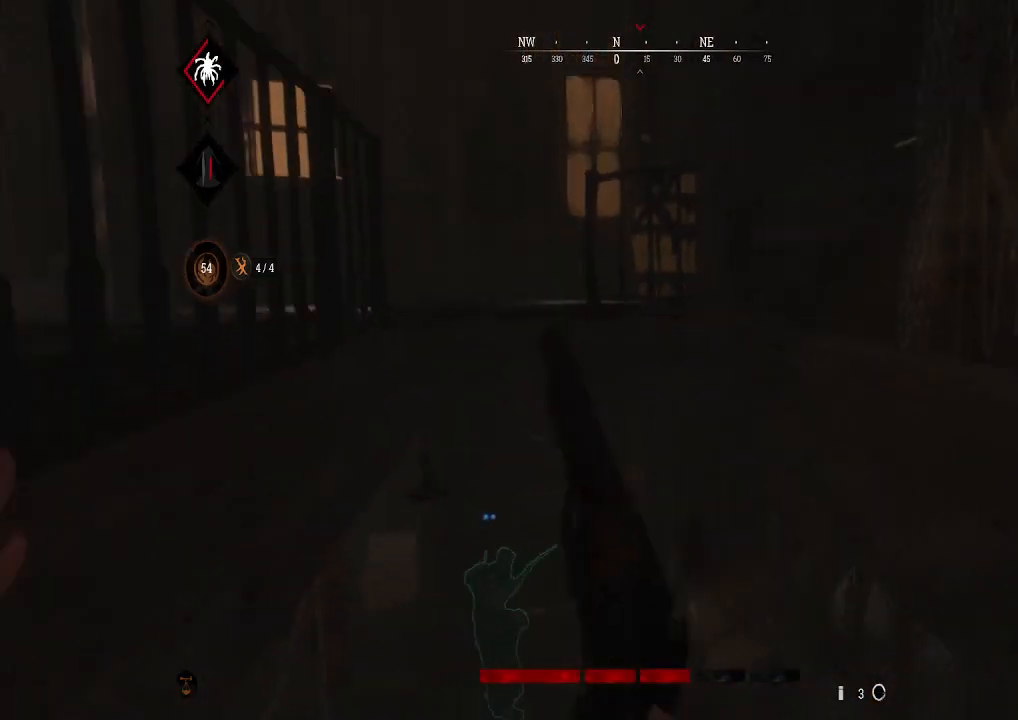
{"buttons": [], "left_stick": "down", "right_stick": "down", "events": [[100, "right_stick", "down"]]}
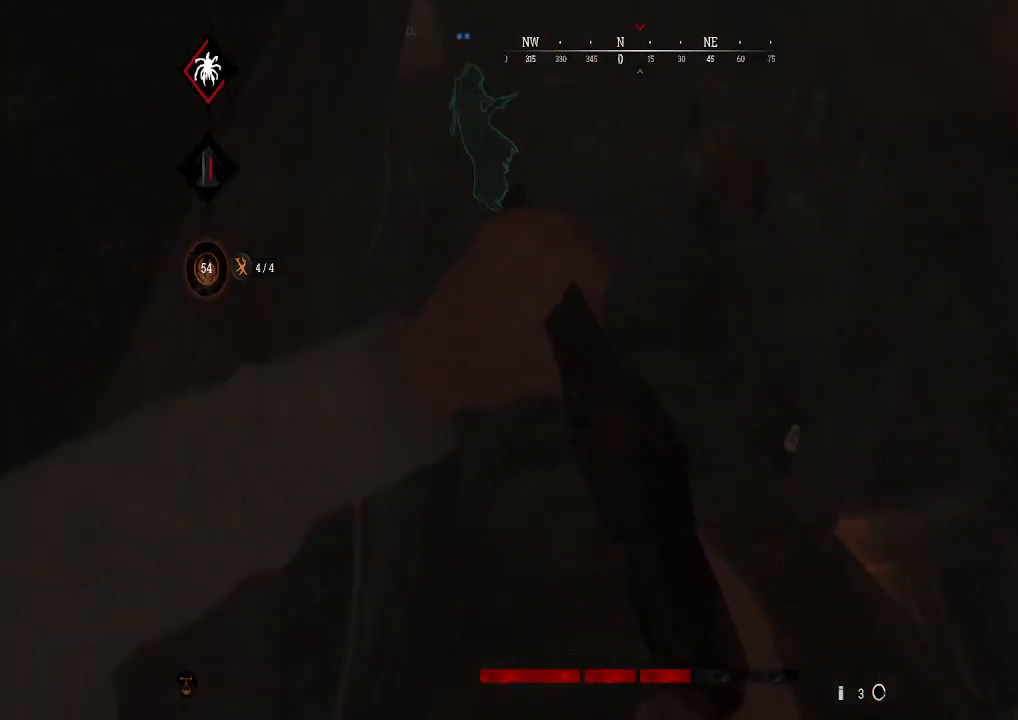
{"buttons": [], "left_stick": "down", "right_stick": "center", "events": [[200, "right_stick", "center"]]}
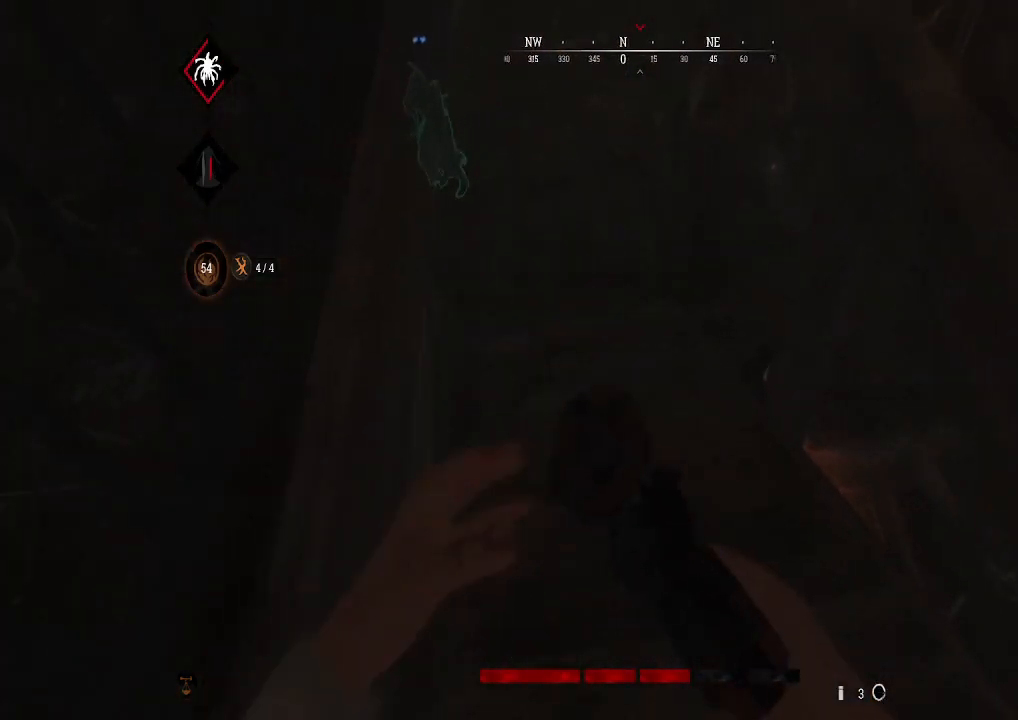
{"buttons": [], "left_stick": "down", "right_stick": "center", "events": []}
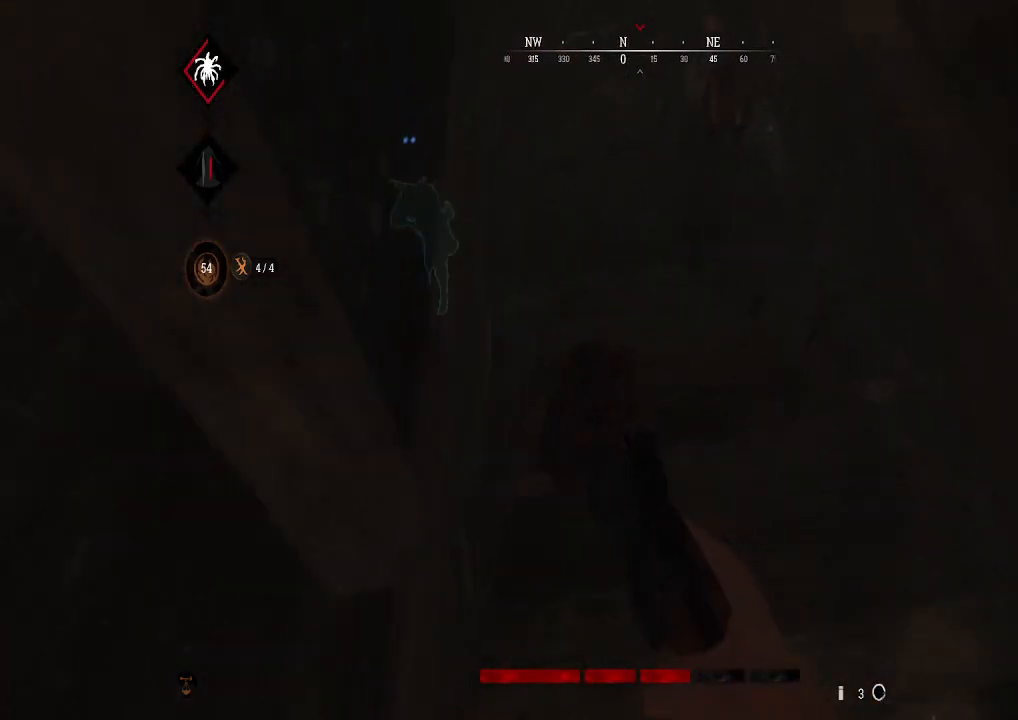
{"buttons": [], "left_stick": "down", "right_stick": "up", "events": [[367, "right_stick", "up"]]}
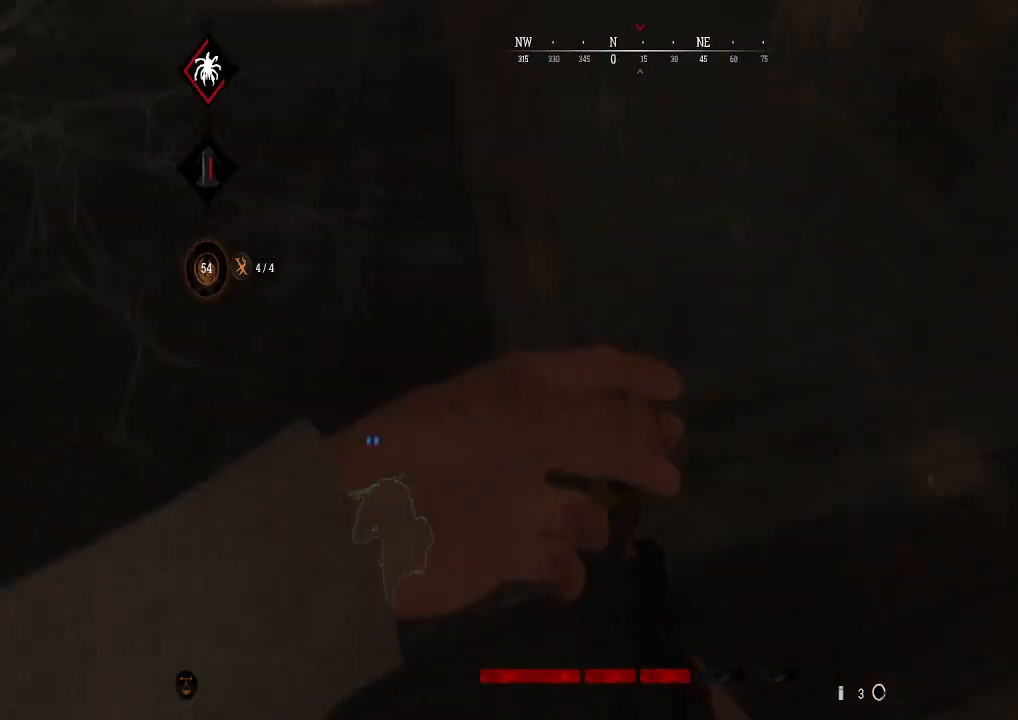
{"buttons": [], "left_stick": "up", "right_stick": "center", "events": [[100, "right_stick", "center"], [167, "left_stick", "right"], [300, "left_stick", "up-right"], [400, "right_stick", "up-right"], [467, "left_stick", "up"], [467, "right_stick", "center"]]}
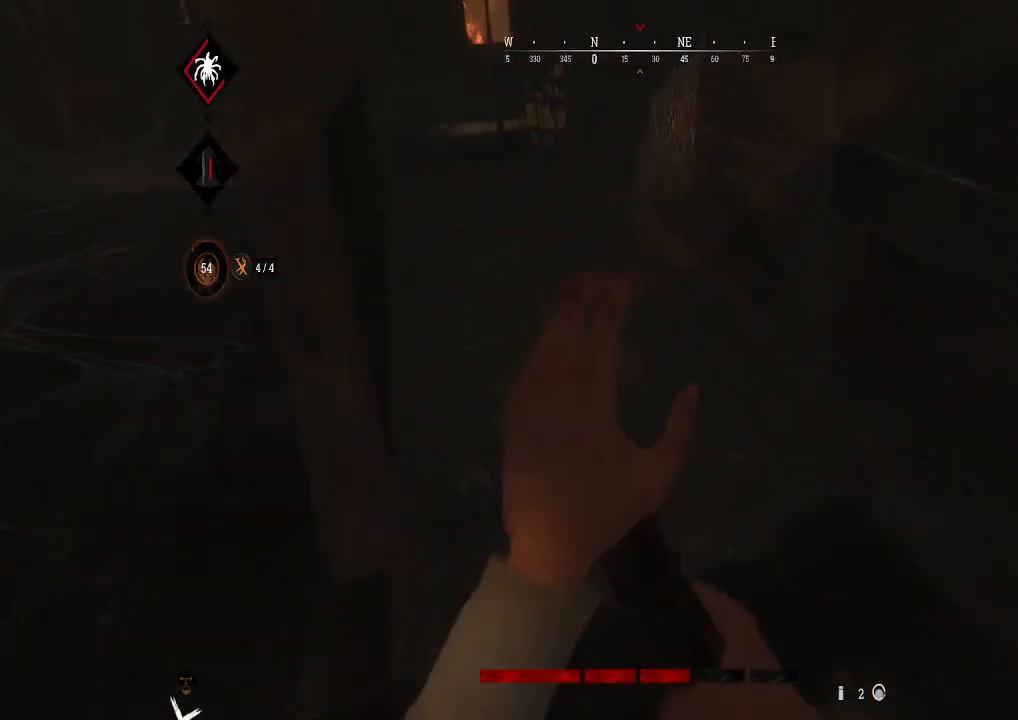
{"buttons": [], "left_stick": "down-right", "right_stick": "center", "events": [[67, "right_stick", "down"], [133, "left_stick", "left"], [200, "left_stick", "down-left"], [200, "right_stick", "right"], [267, "right_stick", "center"], [433, "left_stick", "down-right"]]}
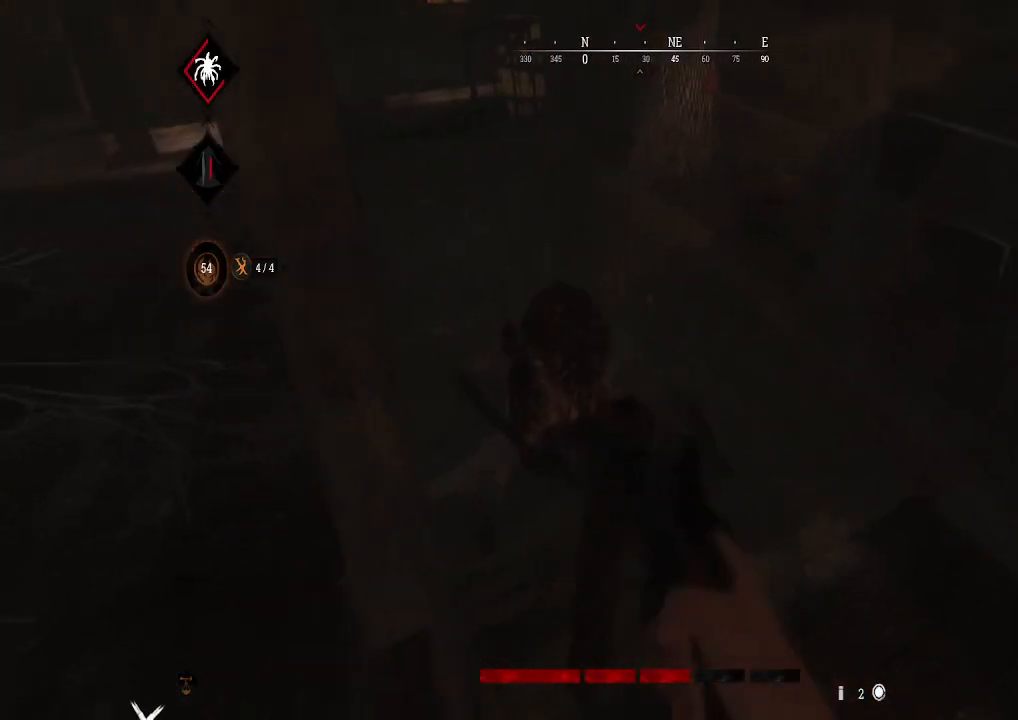
{"buttons": [], "left_stick": "down-left", "right_stick": "center", "events": [[100, "left_stick", "down"], [100, "right_stick", "up-left"], [167, "right_stick", "up-right"], [333, "left_stick", "down-left"], [400, "right_stick", "center"]]}
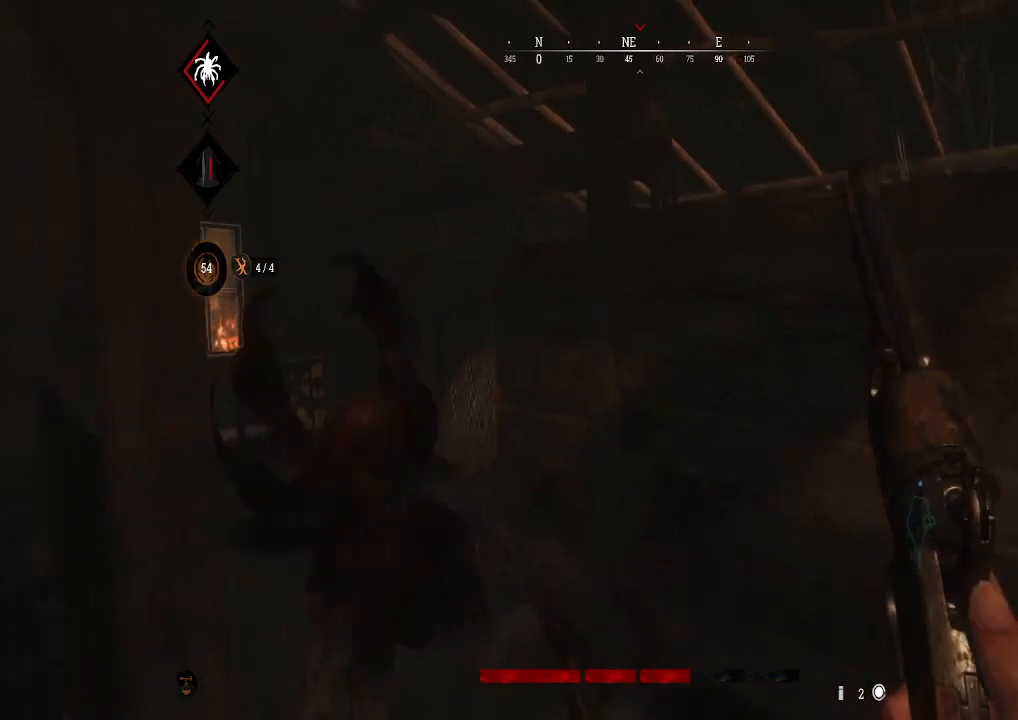
{"buttons": [], "left_stick": "down", "right_stick": "center", "events": [[33, "right_stick", "right"], [100, "right_stick", "center"], [167, "right_stick", "left"], [333, "left_stick", "down"], [333, "right_stick", "right"], [467, "right_stick", "center"]]}
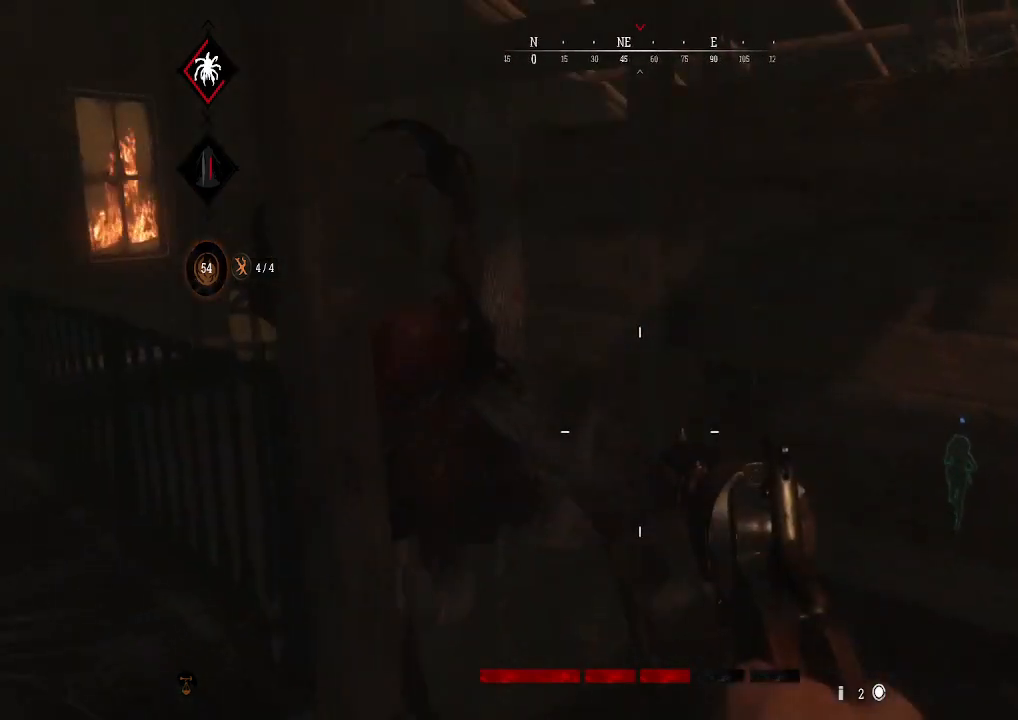
{"buttons": ["L2", "R2"], "left_stick": "center", "right_stick": "center", "events": [[100, "right_stick", "left"], [167, "left_stick", "center"], [233, "right_stick", "center"], [333, "L2", "down"], [400, "R2", "down"]]}
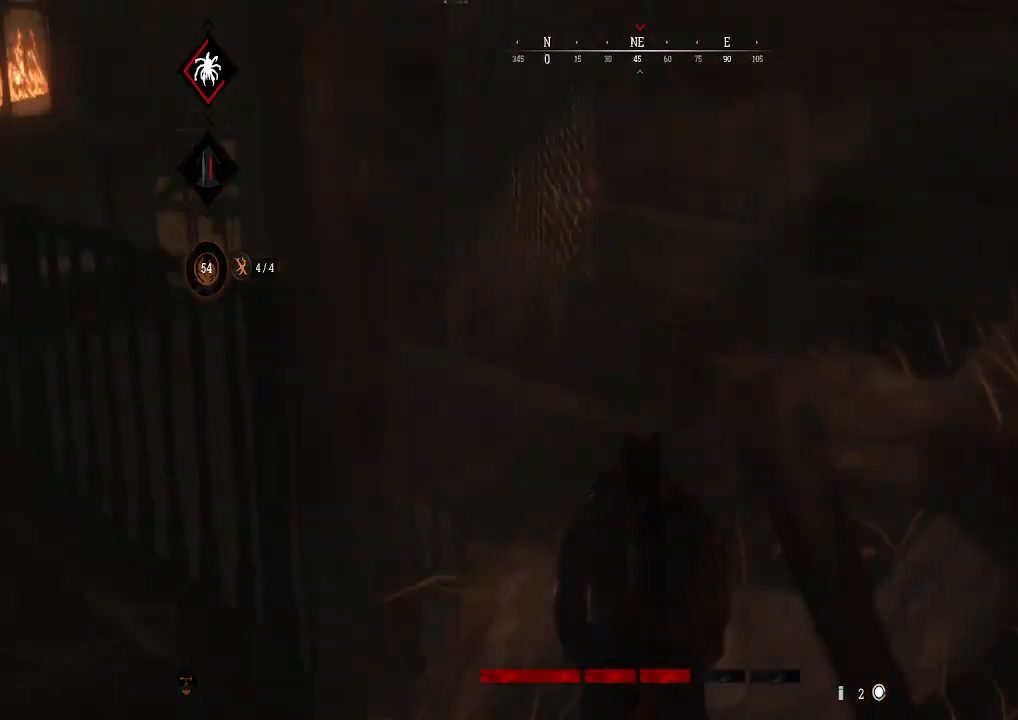
{"buttons": [], "left_stick": "down-left", "right_stick": "center", "events": [[33, "left_stick", "down-left"], [33, "right_stick", "right"], [100, "R2", "up"], [200, "L2", "up"], [433, "right_stick", "center"]]}
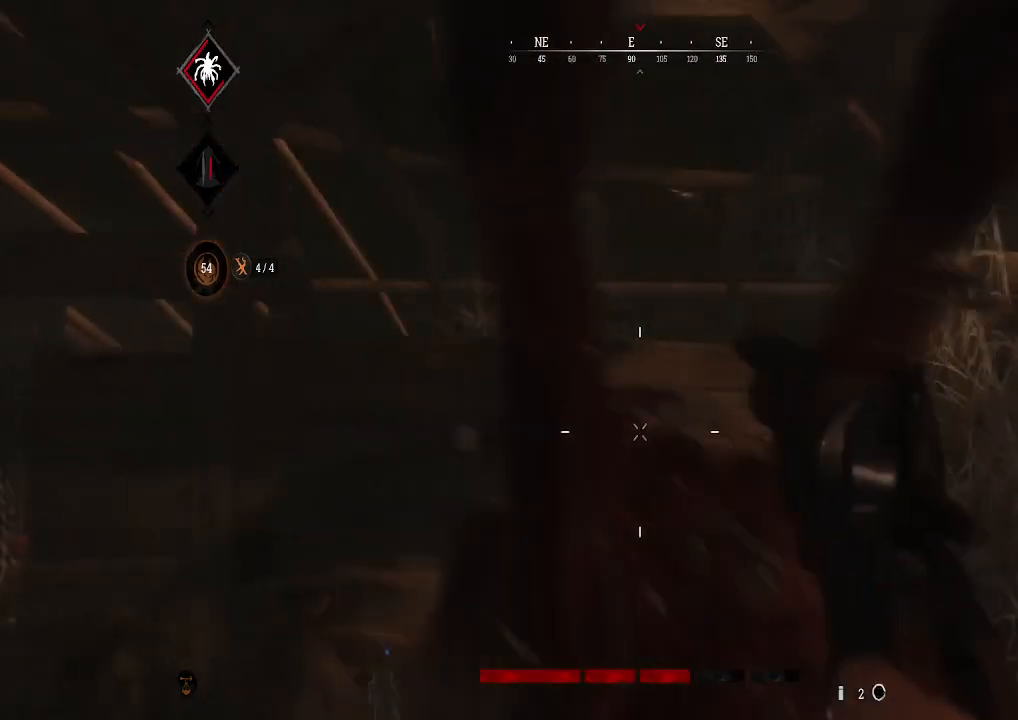
{"buttons": [], "left_stick": "up", "right_stick": "center", "events": [[67, "right_stick", "left"], [133, "left_stick", "up-left"], [267, "L3", "down"], [333, "left_stick", "up"], [400, "L3", "up"], [467, "right_stick", "center"]]}
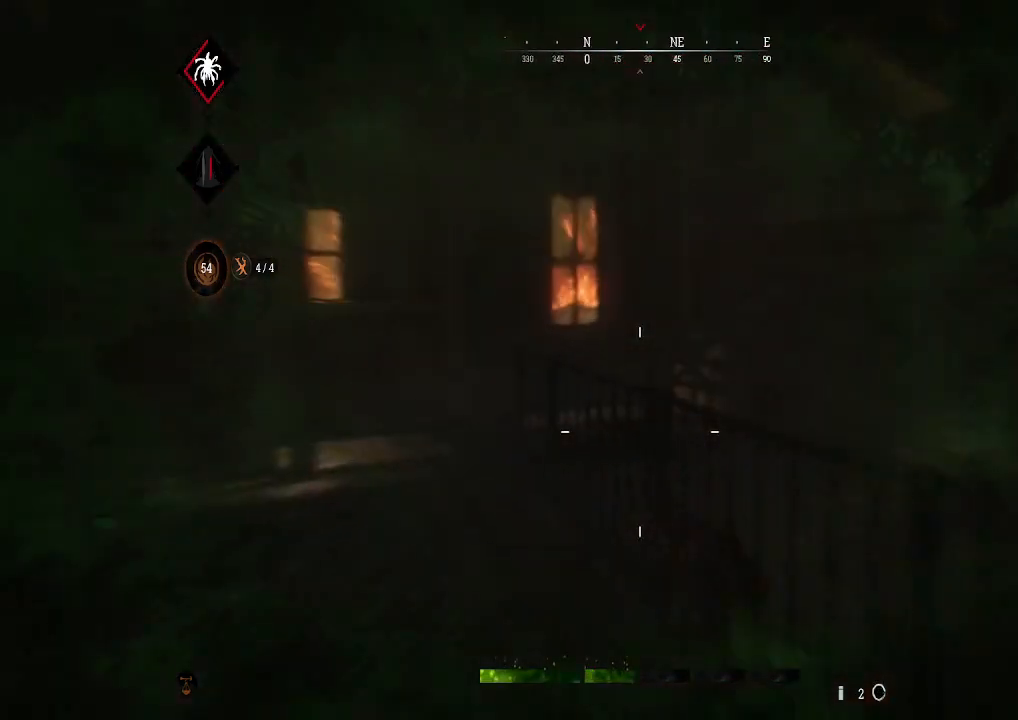
{"buttons": [], "left_stick": "up", "right_stick": "center", "events": [[133, "right_stick", "left"], [267, "right_stick", "center"]]}
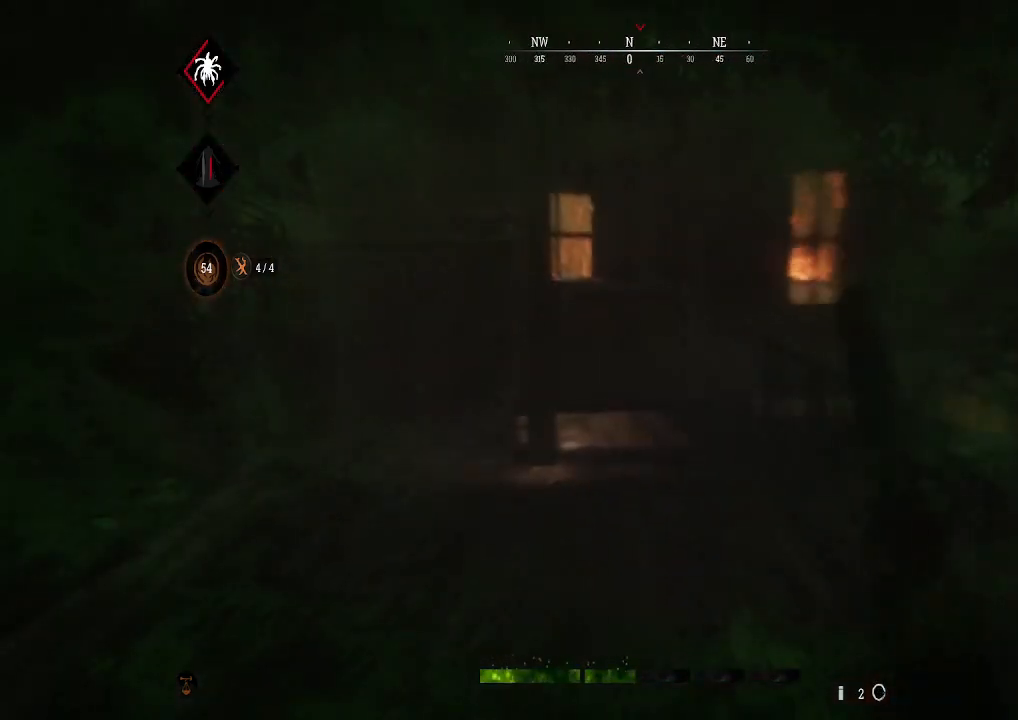
{"buttons": [], "left_stick": "up", "right_stick": "center", "events": [[233, "DPAD_UP", "down"], [500, "DPAD_UP", "up"]]}
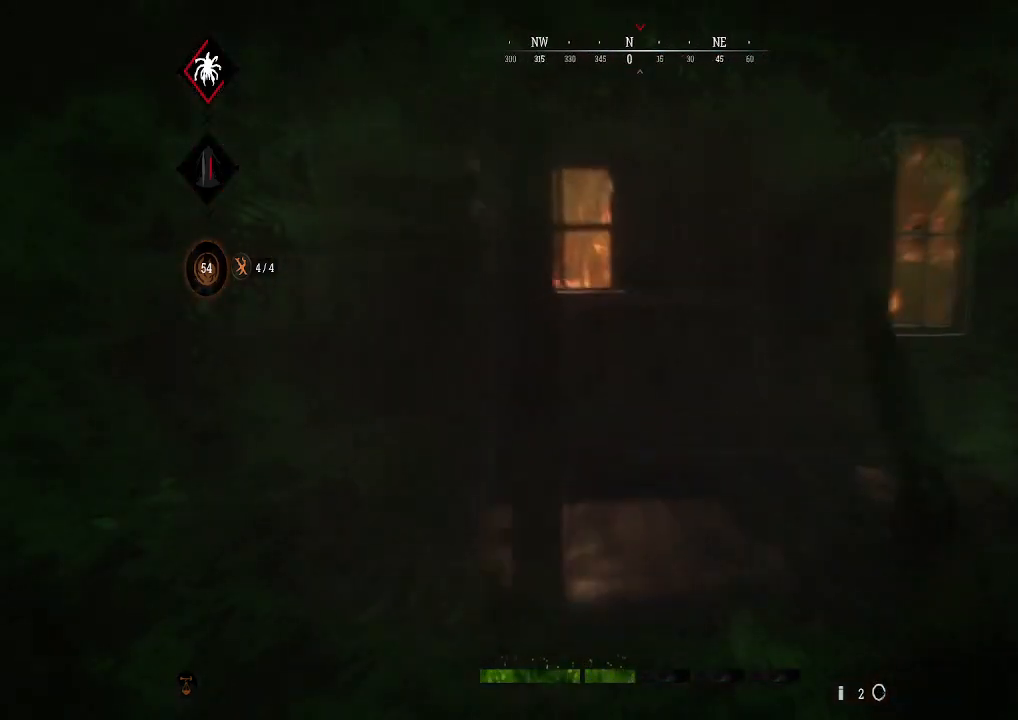
{"buttons": [], "left_stick": "up", "right_stick": "center", "events": [[133, "right_stick", "right"], [433, "right_stick", "center"]]}
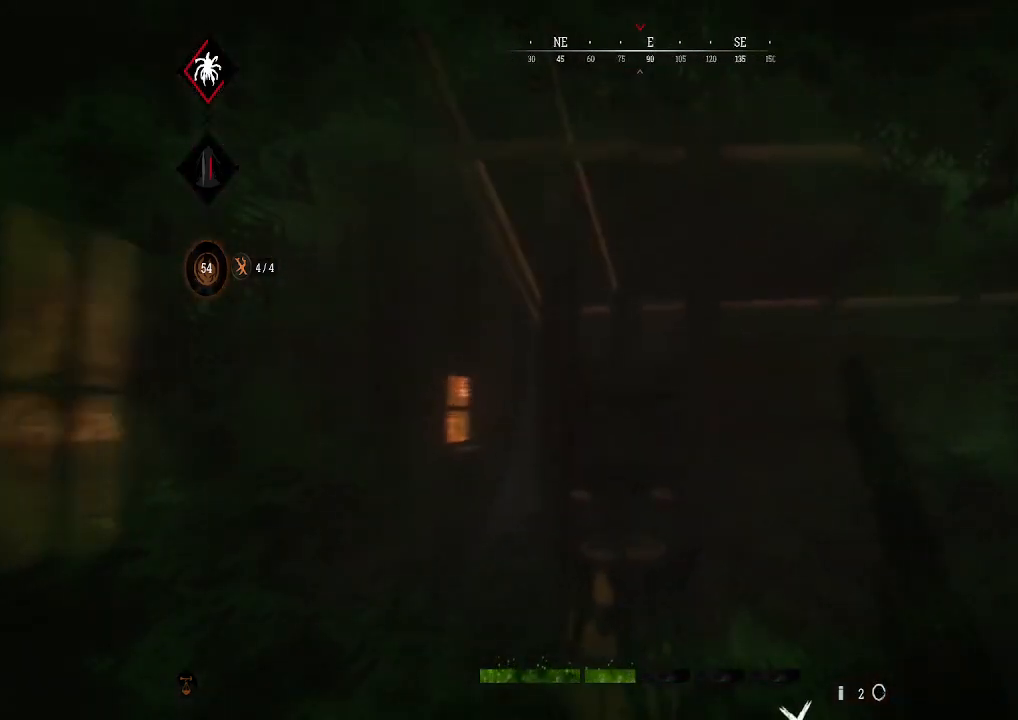
{"buttons": ["L1"], "left_stick": "up-left", "right_stick": "center", "events": [[100, "left_stick", "up-left"], [167, "right_stick", "down-left"], [233, "L1", "down"], [300, "right_stick", "center"]]}
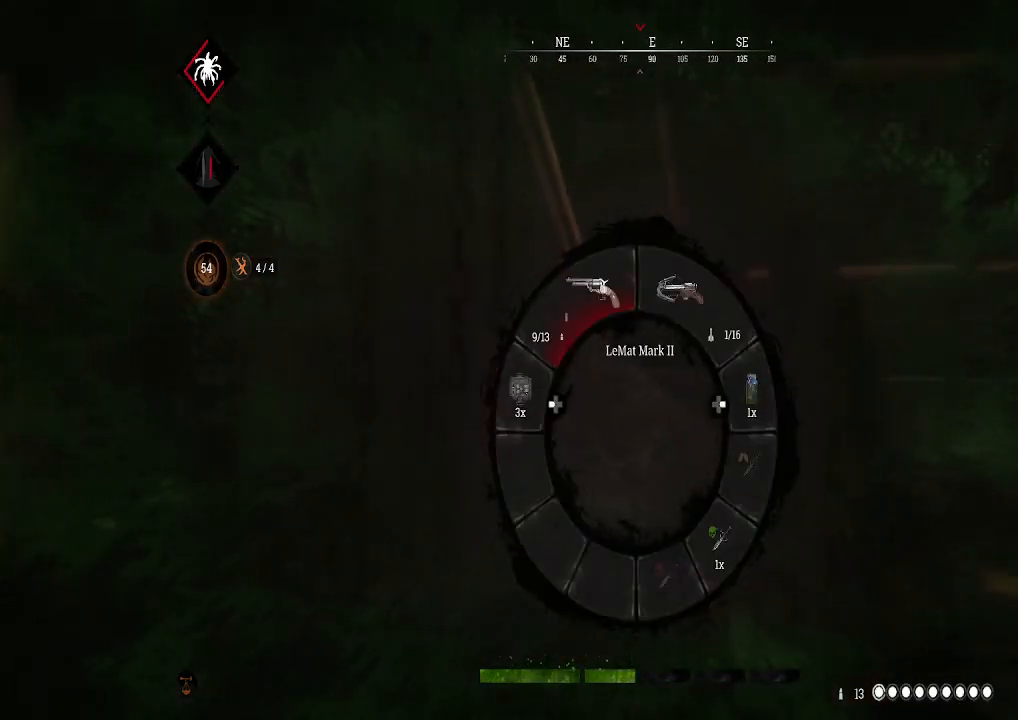
{"buttons": ["L1"], "left_stick": "up", "right_stick": "right", "events": [[67, "right_stick", "right"], [333, "left_stick", "up"]]}
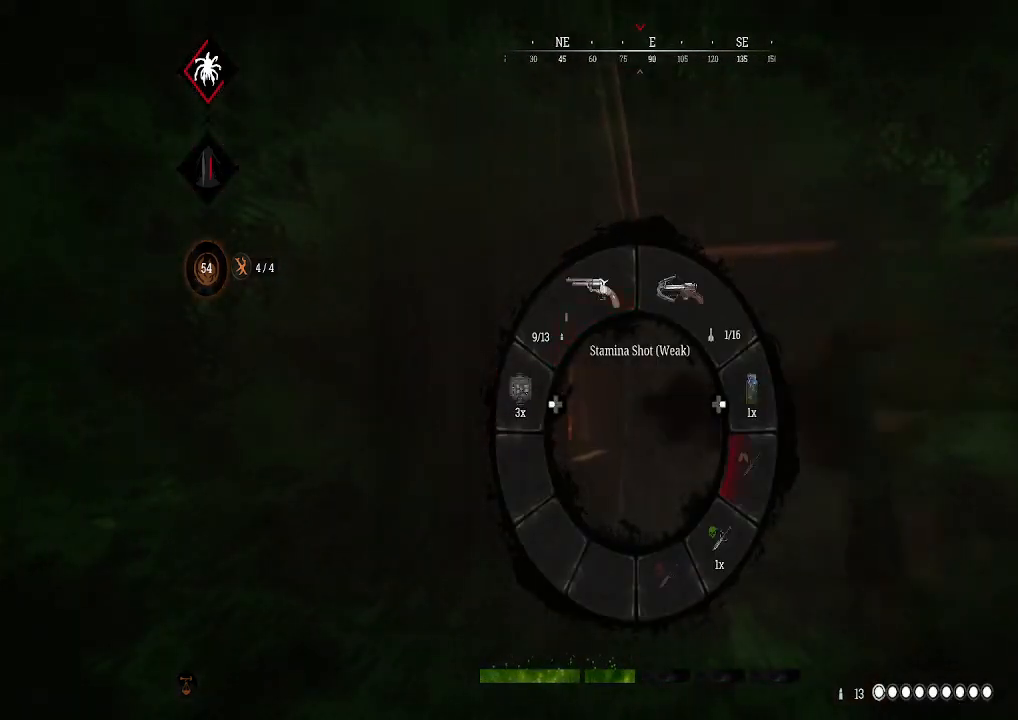
{"buttons": [], "left_stick": "up", "right_stick": "down-right", "events": [[133, "right_stick", "down-right"], [467, "L1", "up"]]}
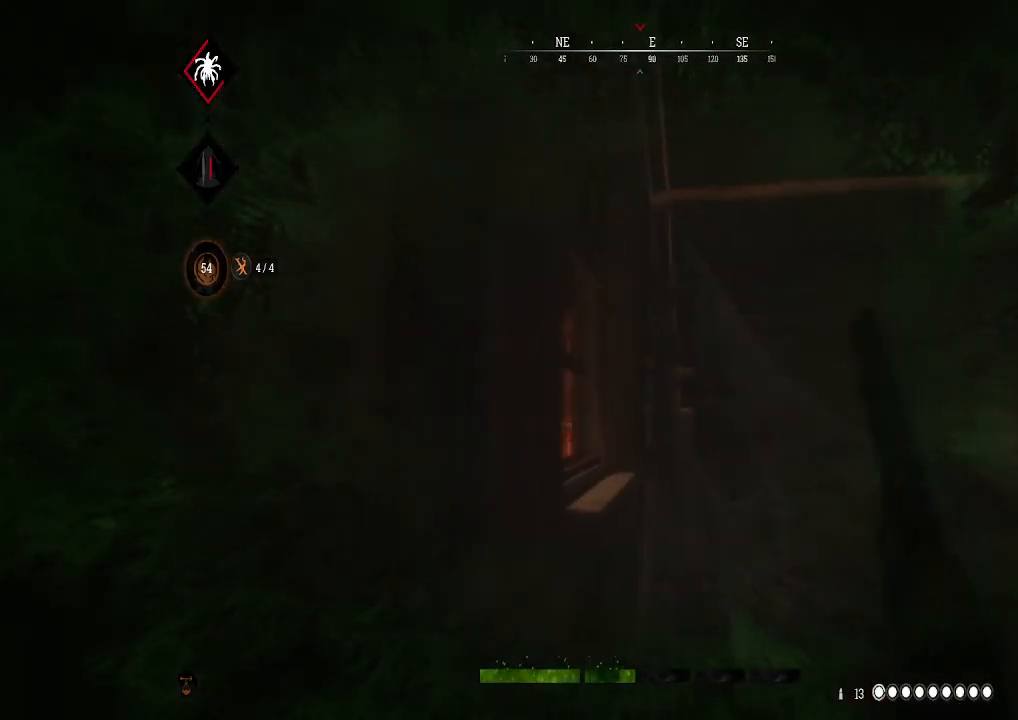
{"buttons": [], "left_stick": "up-left", "right_stick": "right", "events": [[233, "left_stick", "up-left"], [300, "right_stick", "right"]]}
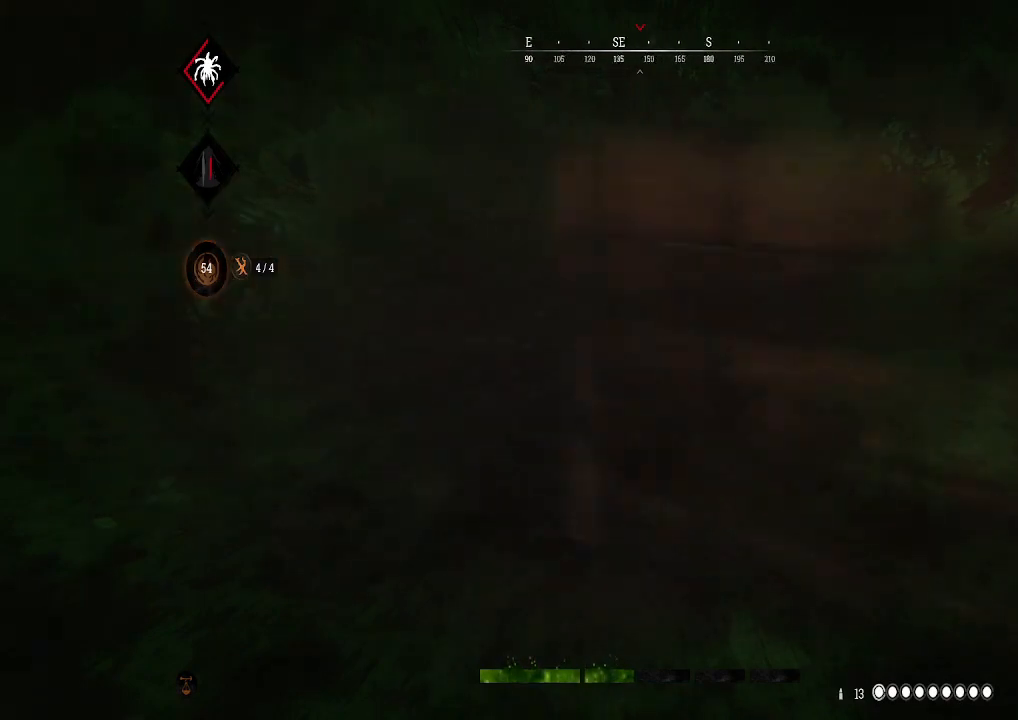
{"buttons": ["R2"], "left_stick": "up-left", "right_stick": "center", "events": [[133, "R2", "down"], [133, "right_stick", "center"], [200, "right_stick", "left"], [333, "right_stick", "center"]]}
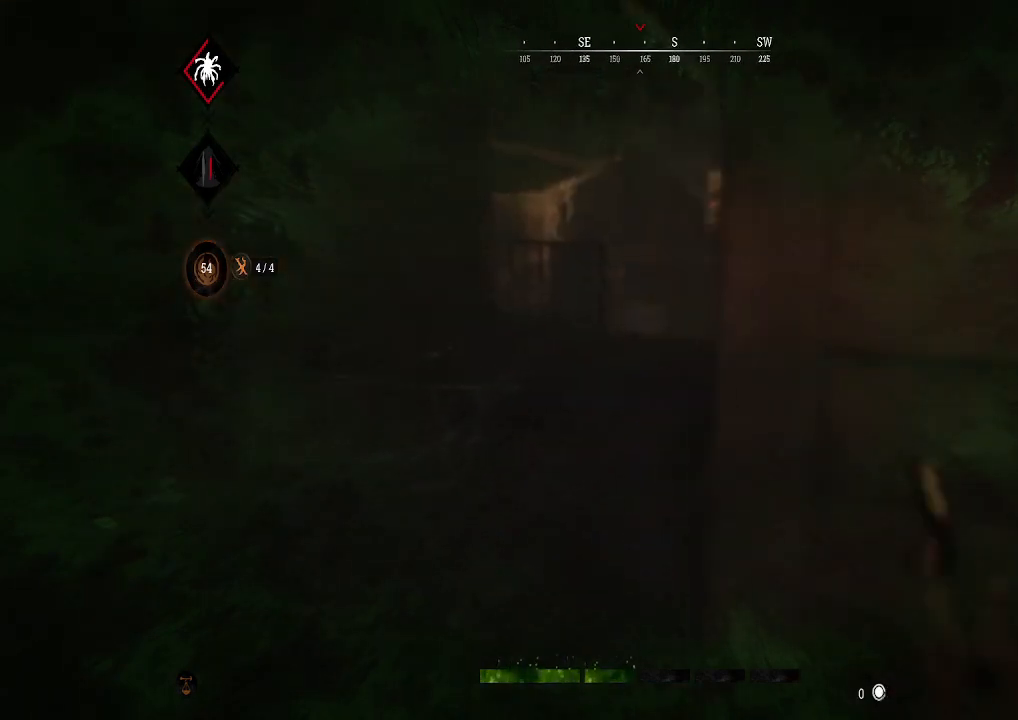
{"buttons": ["R2"], "left_stick": "up", "right_stick": "center", "events": [[33, "left_stick", "up"], [33, "right_stick", "right"], [100, "R2", "up"], [167, "right_stick", "center"], [300, "R2", "down"]]}
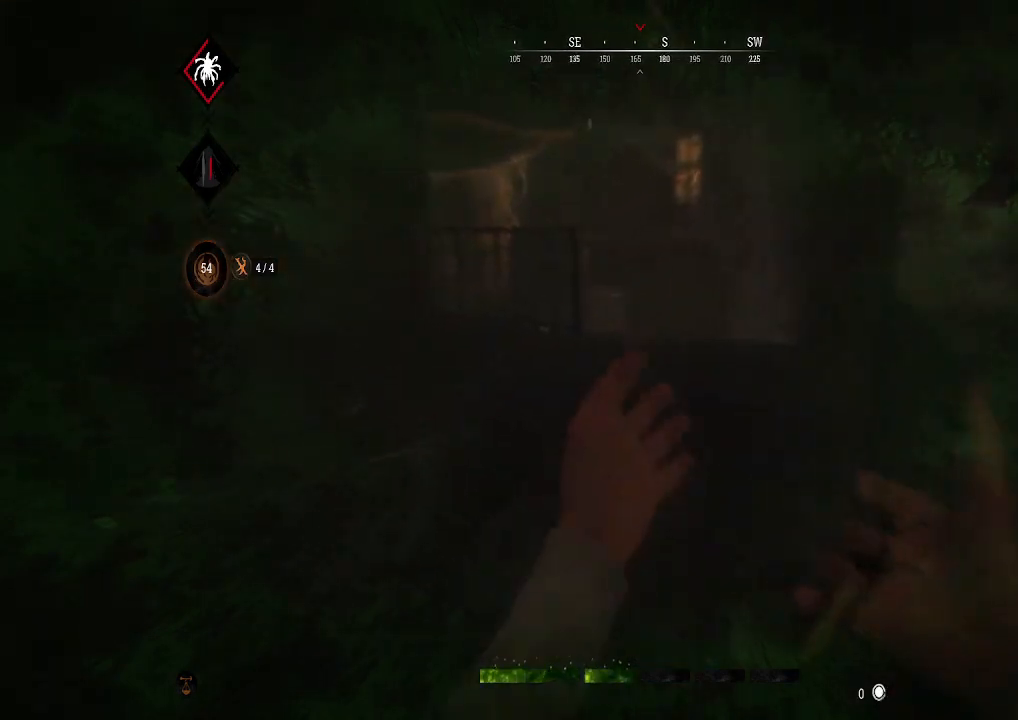
{"buttons": [], "left_stick": "up", "right_stick": "center", "events": [[67, "R2", "up"]]}
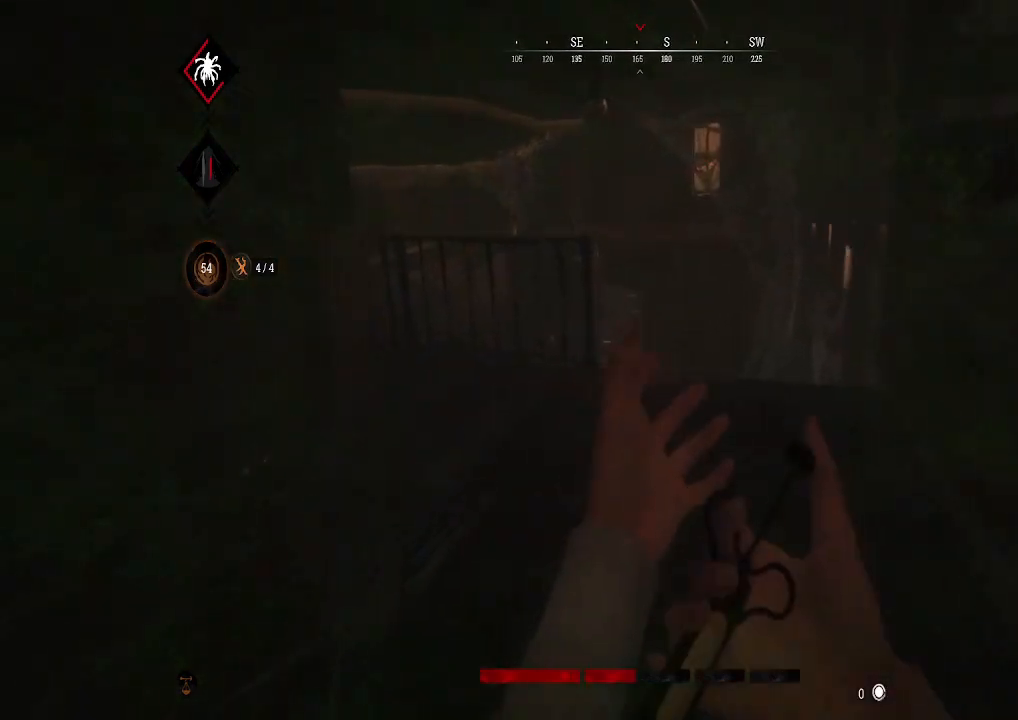
{"buttons": [], "left_stick": "up", "right_stick": "left", "events": [[133, "right_stick", "left"], [233, "right_stick", "center"], [433, "right_stick", "left"]]}